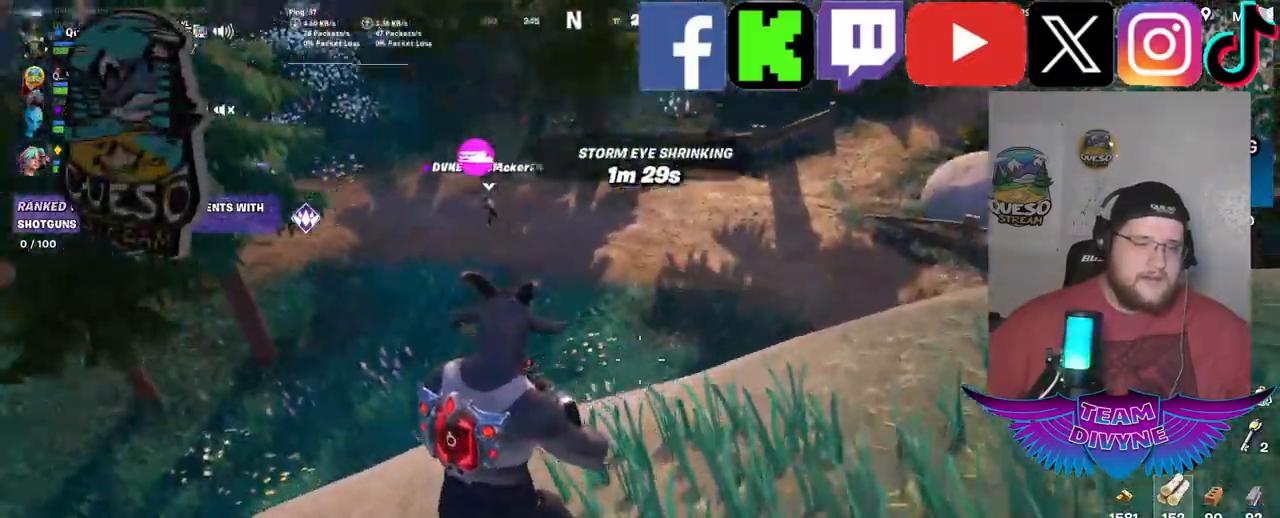
Gameplay with keyboard and mouse; each line is a JSON object with the keys and mouse buttons held at the frame after it. "events" lists presses ("down") and releases ("up") of "1", "2", "3", "4", "5", "a", "alt", "c", "caps_lock", "ctrl", "d", "e", "f", "g", "q", "r", "s", "shift", "space", "t", "tab", "v", "w", "x", "z", "mouse_left", "mouse_wheel" and "mouse_right" between this image and that frame as [ms after this image, input, new state], when the widget could be followed in between. "mouse_left", "mouse_wheel", "mouse_right" = the "left", "wheel", "right" buttons of the "mouse" list. No other keys are recorded. "wheel" means that the mouse wheel is clicked or scrolled. "mouse_move" is the direction in which the mouse moves at that frame (one of eight, or "still"), when it could be read.
{"keys": ["w"], "mouse": [], "mouse_move": "down-right", "events": []}
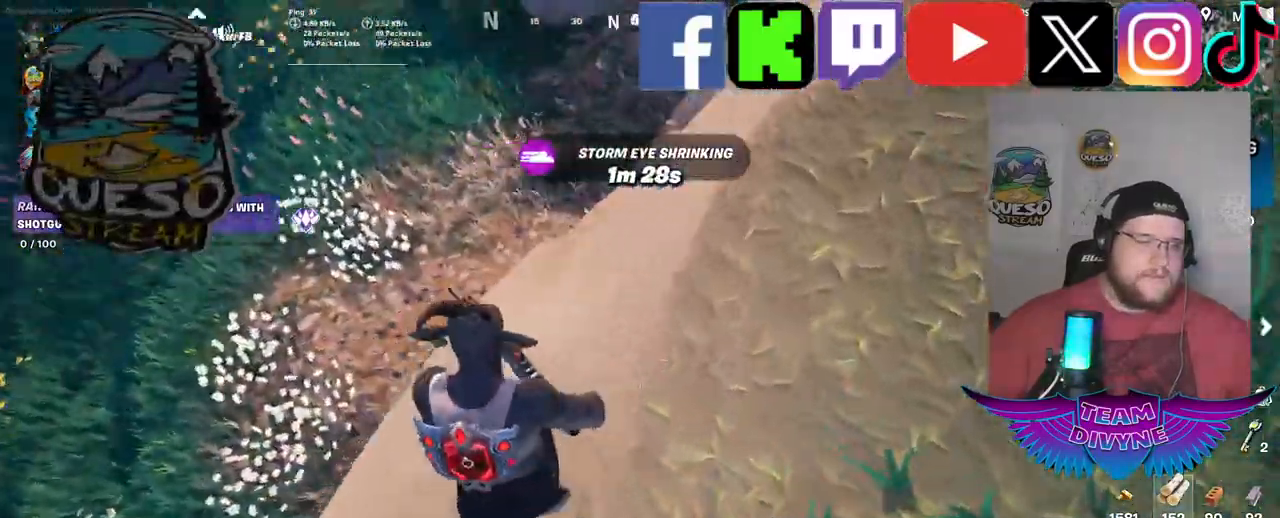
{"keys": ["w"], "mouse": [], "mouse_move": "still", "events": []}
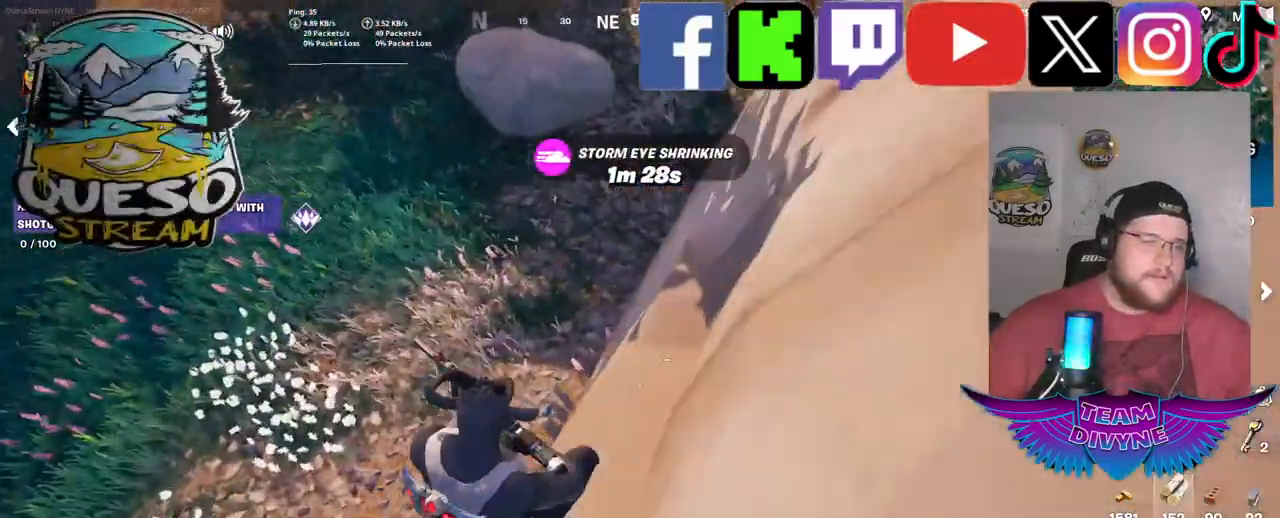
{"keys": ["w"], "mouse": [], "mouse_move": "up-left", "events": []}
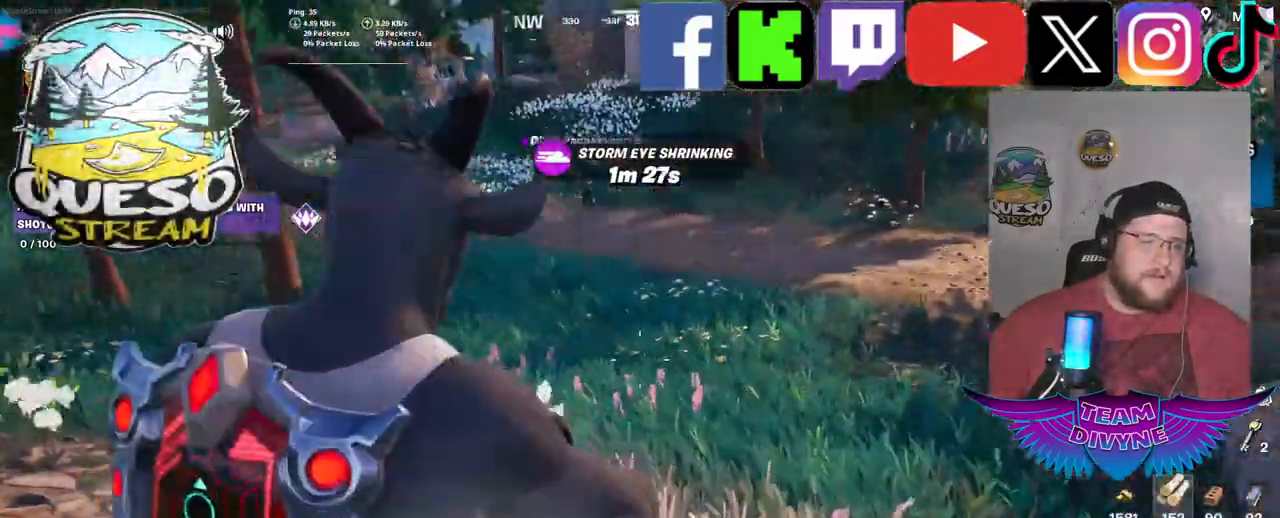
{"keys": ["w"], "mouse": [], "mouse_move": "still", "events": [[167, "shift", "down"], [350, "shift", "up"]]}
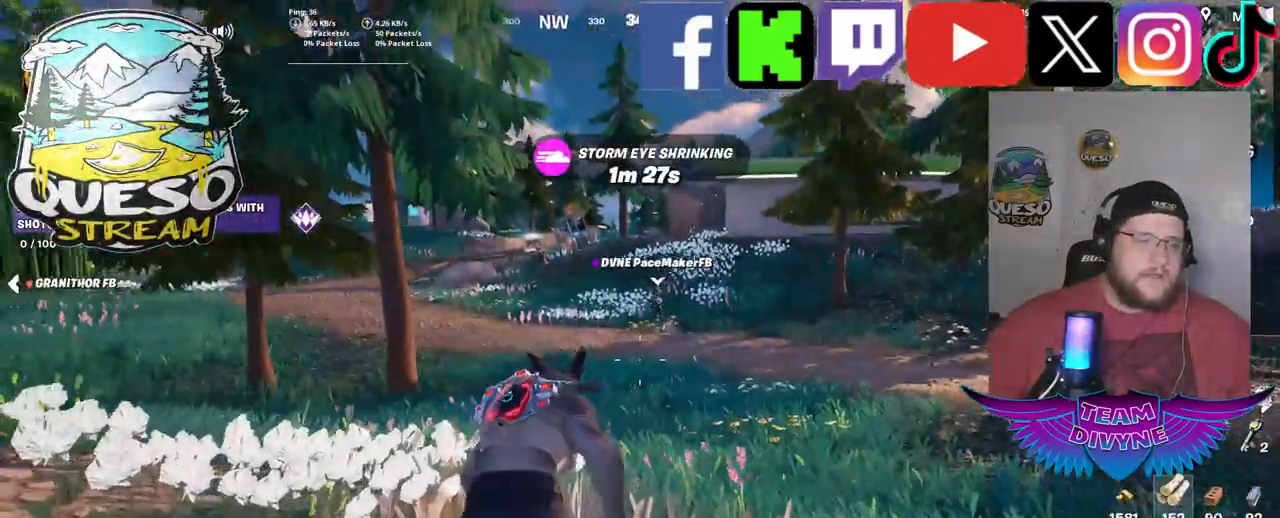
{"keys": ["w"], "mouse": [], "mouse_move": "still", "events": []}
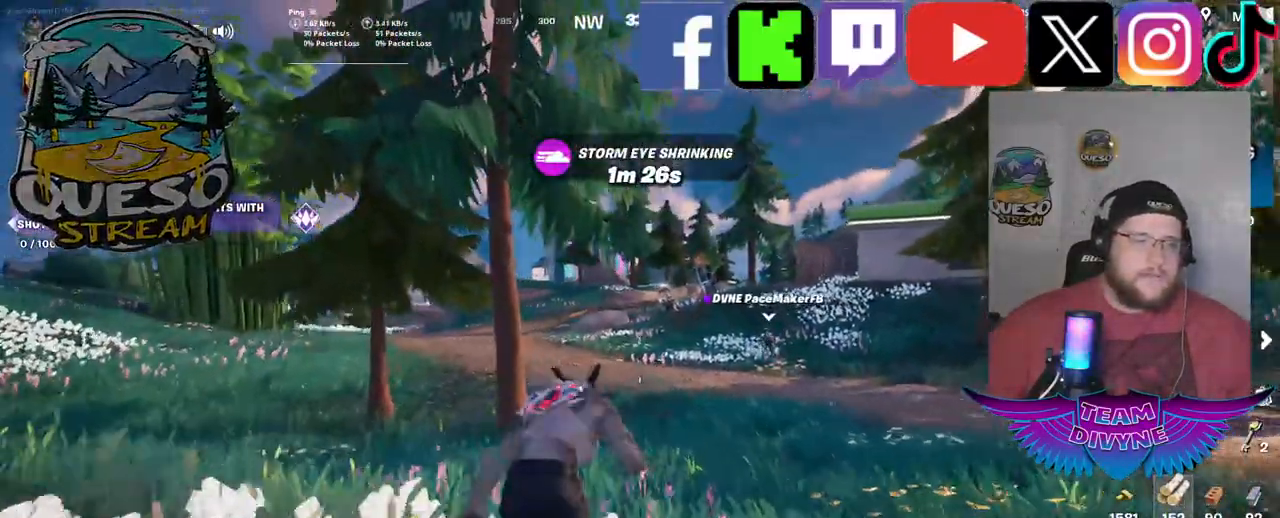
{"keys": ["w"], "mouse": [], "mouse_move": "still", "events": []}
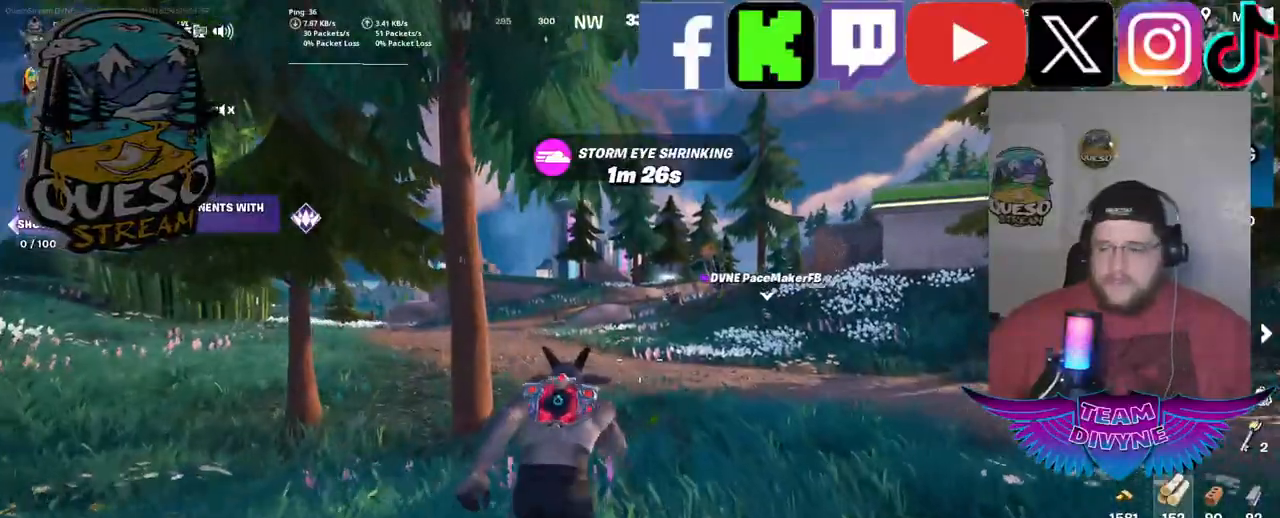
{"keys": ["w"], "mouse": [], "mouse_move": "still", "events": []}
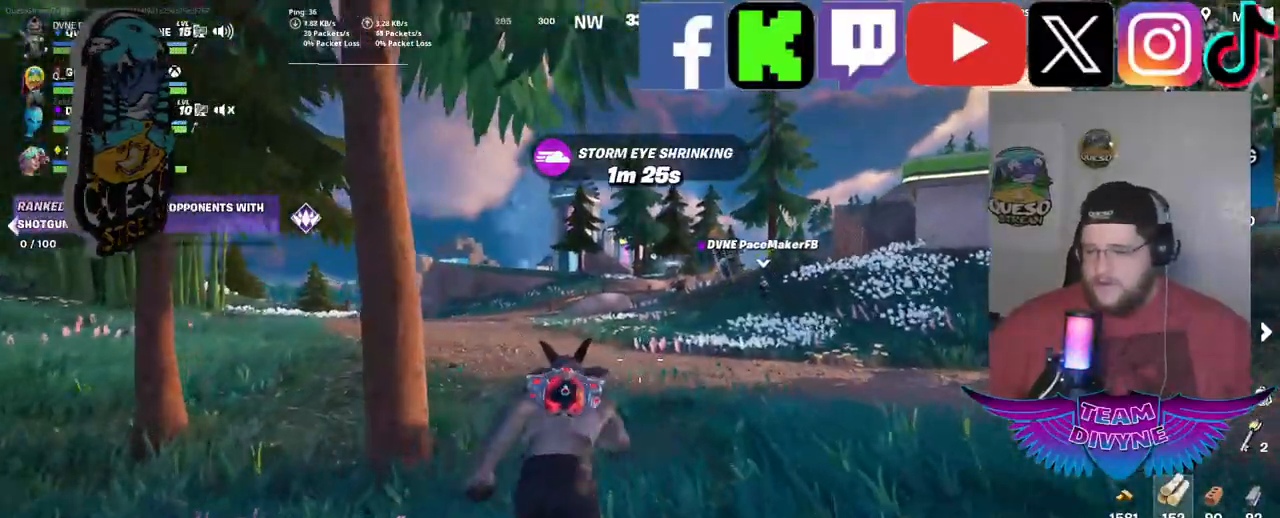
{"keys": ["w"], "mouse": [], "mouse_move": "still", "events": []}
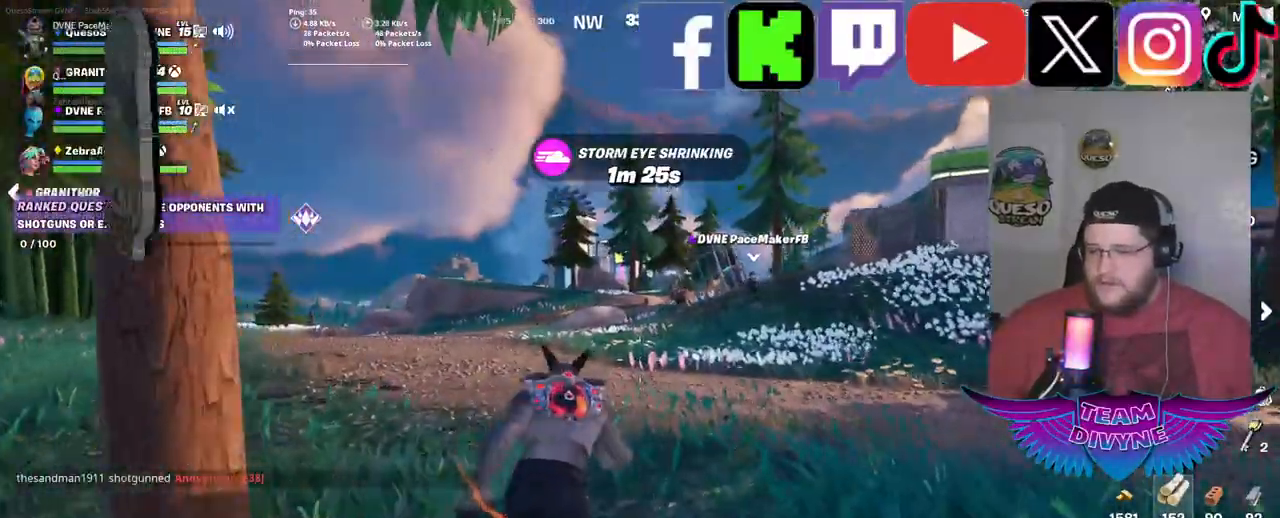
{"keys": ["w"], "mouse": [], "mouse_move": "still", "events": []}
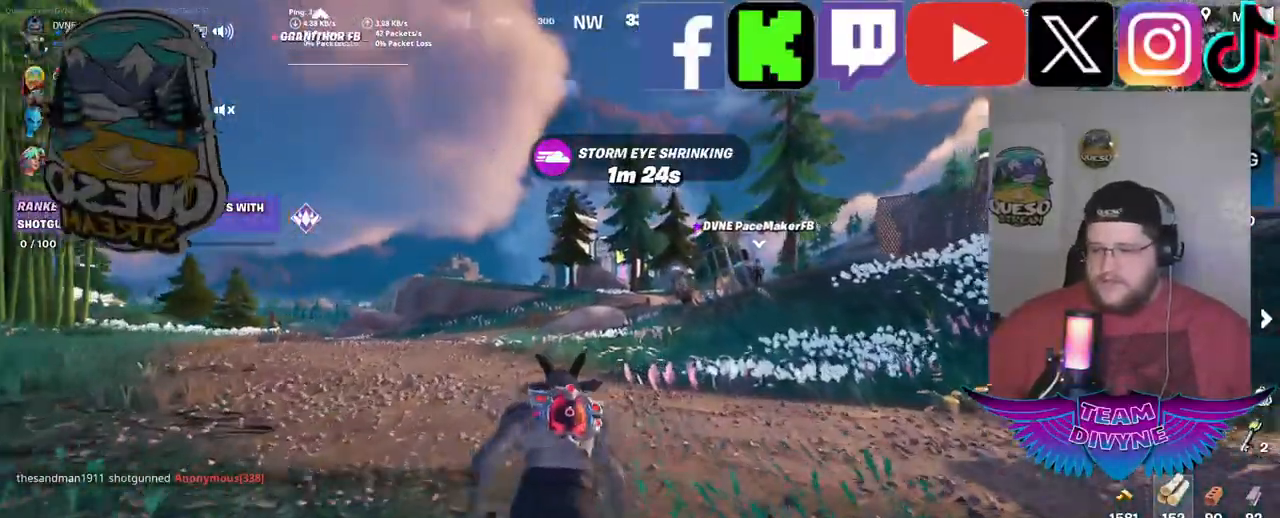
{"keys": ["w"], "mouse": [], "mouse_move": "up-right", "events": []}
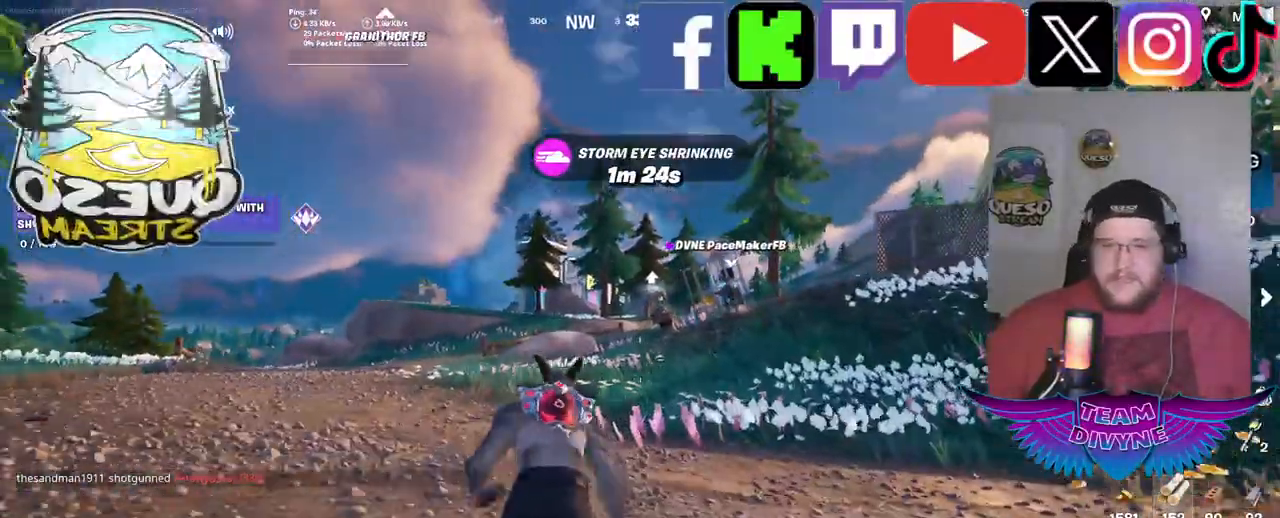
{"keys": ["w"], "mouse": [], "mouse_move": "still", "events": []}
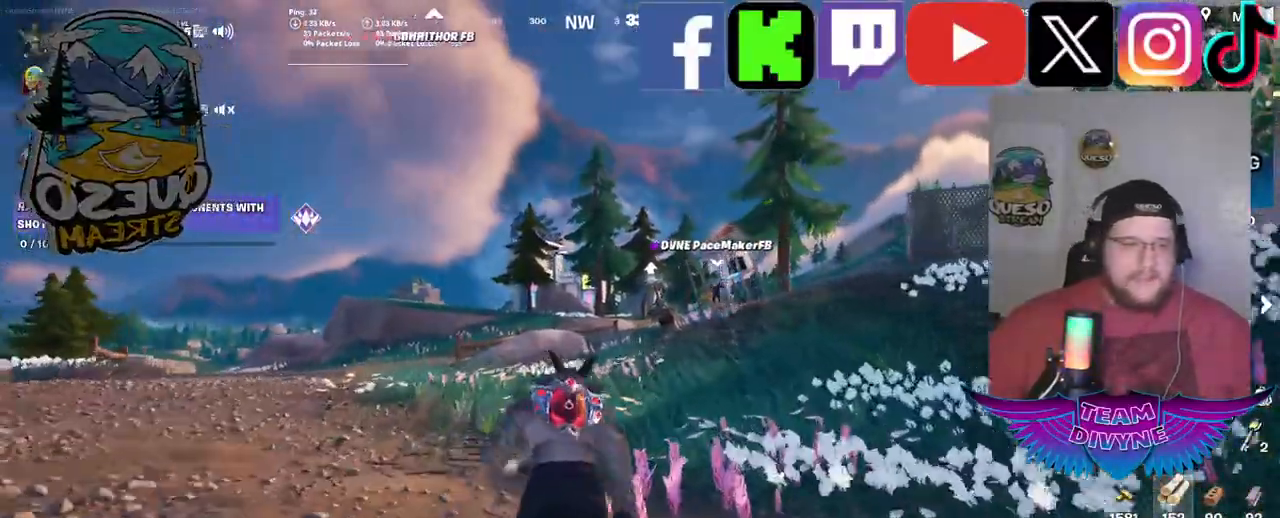
{"keys": ["w"], "mouse": [], "mouse_move": "still", "events": []}
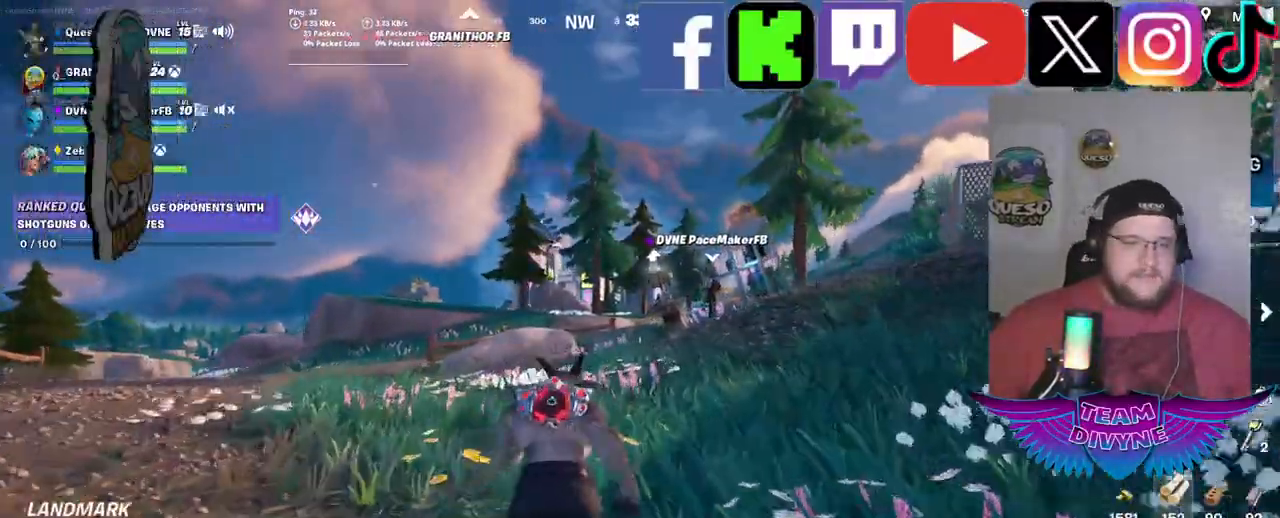
{"keys": ["w"], "mouse": [], "mouse_move": "still", "events": []}
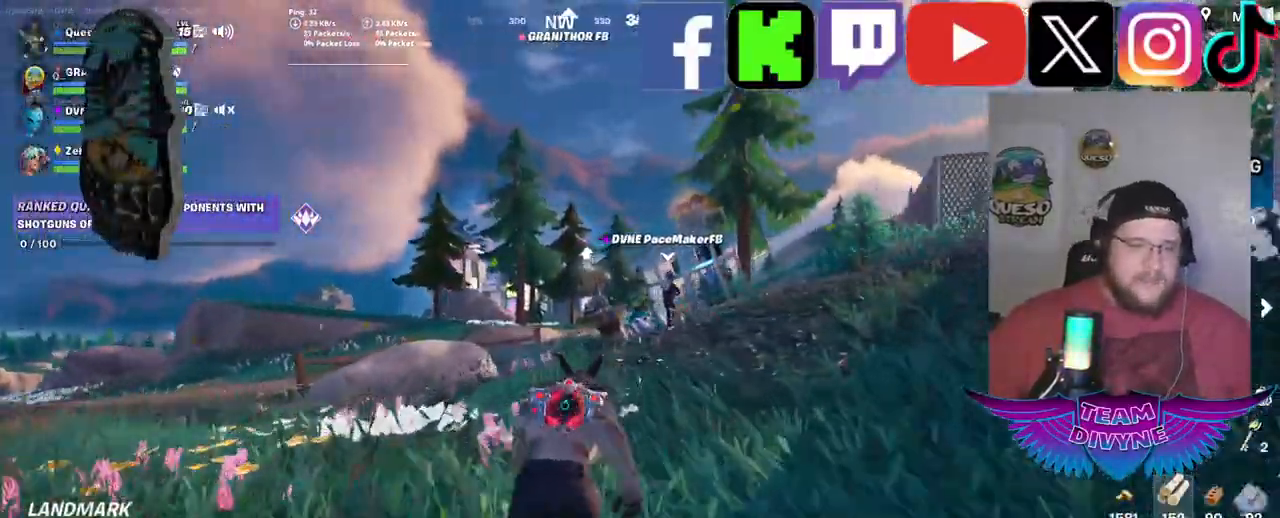
{"keys": ["w"], "mouse": [], "mouse_move": "still", "events": []}
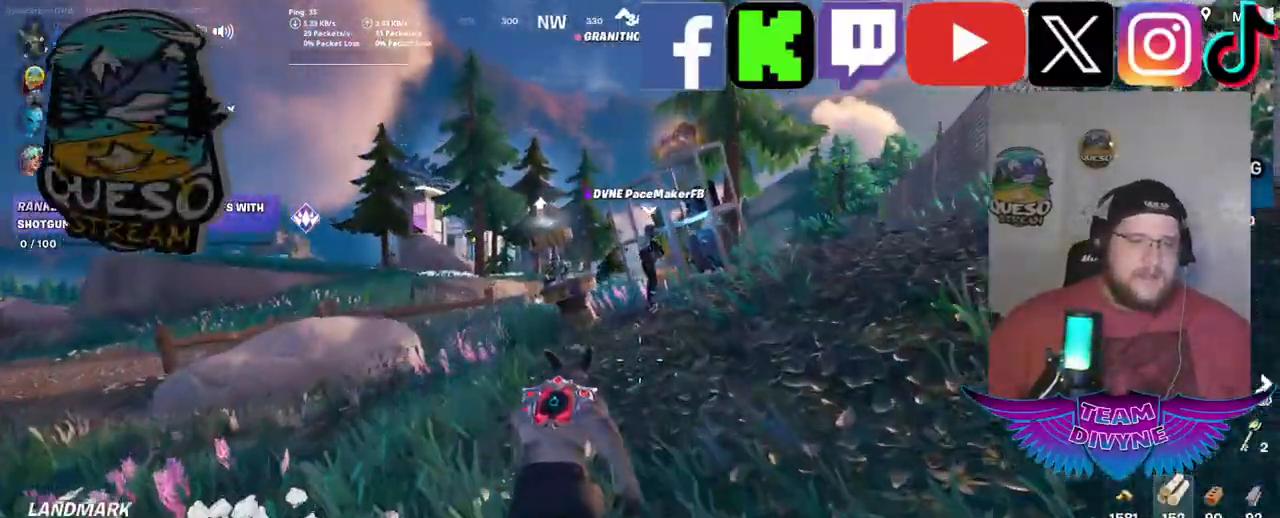
{"keys": ["w"], "mouse": [], "mouse_move": "still", "events": []}
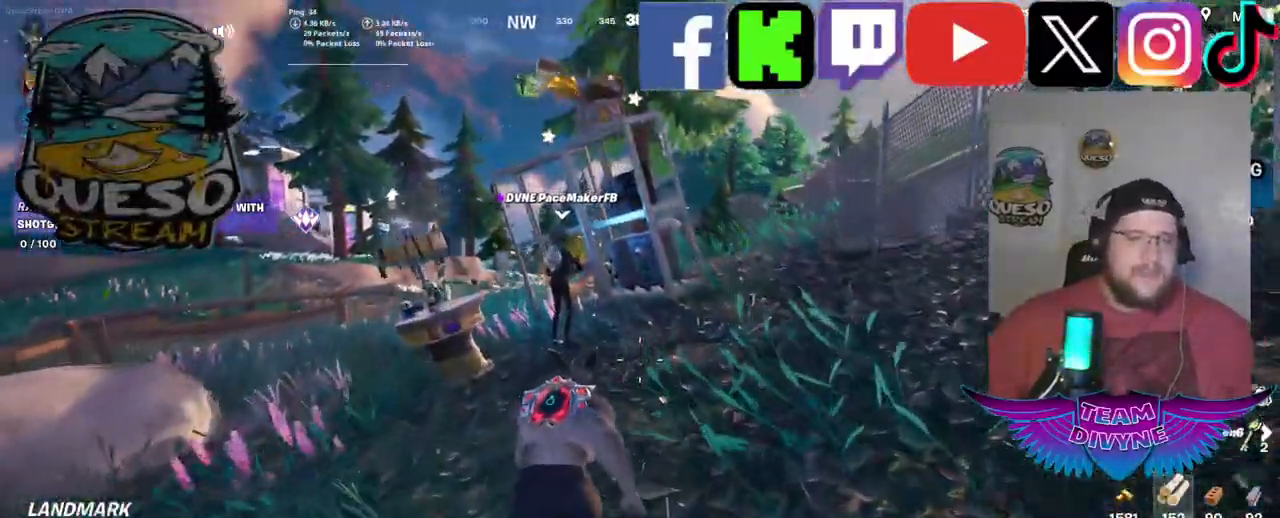
{"keys": [], "mouse": [], "mouse_move": "still", "events": [[200, "w", "up"]]}
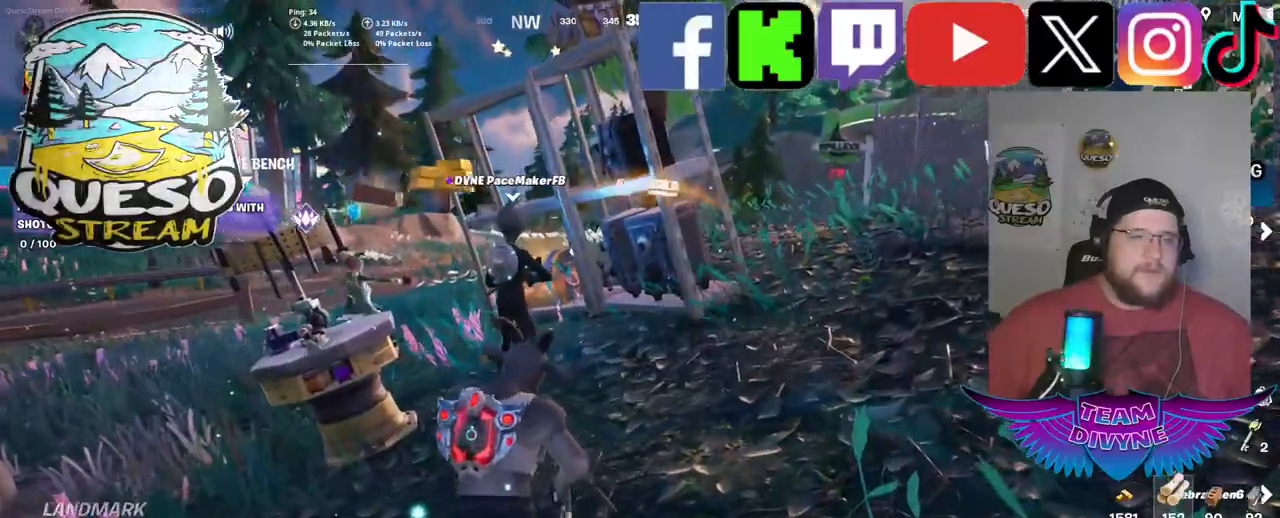
{"keys": [], "mouse": [], "mouse_move": "down", "events": [[134, "w", "down"], [450, "w", "up"]]}
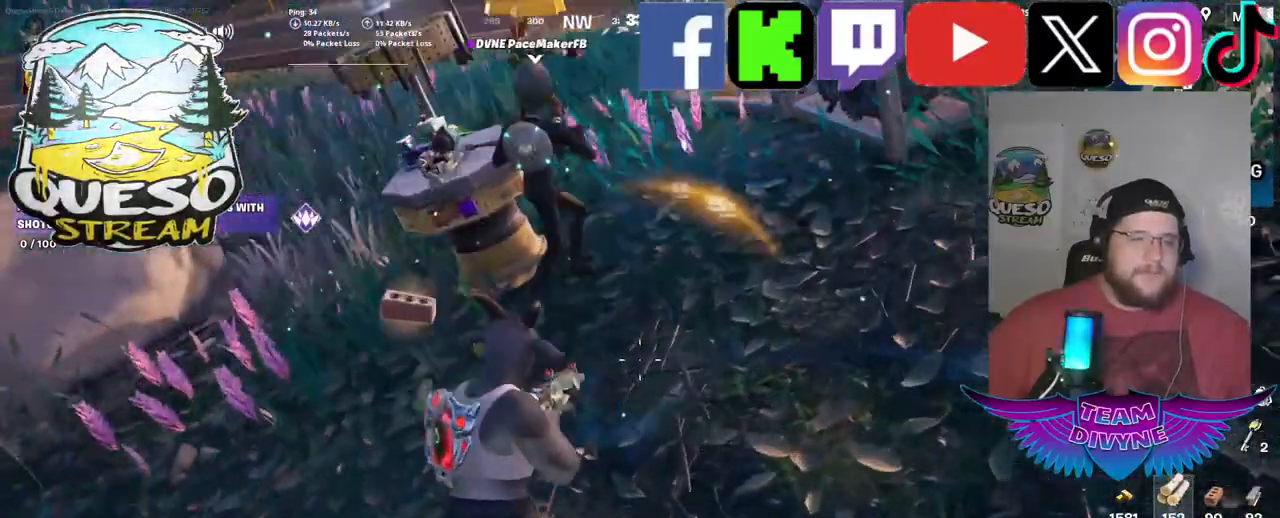
{"keys": ["w"], "mouse": [], "mouse_move": "still", "events": [[284, "w", "down"]]}
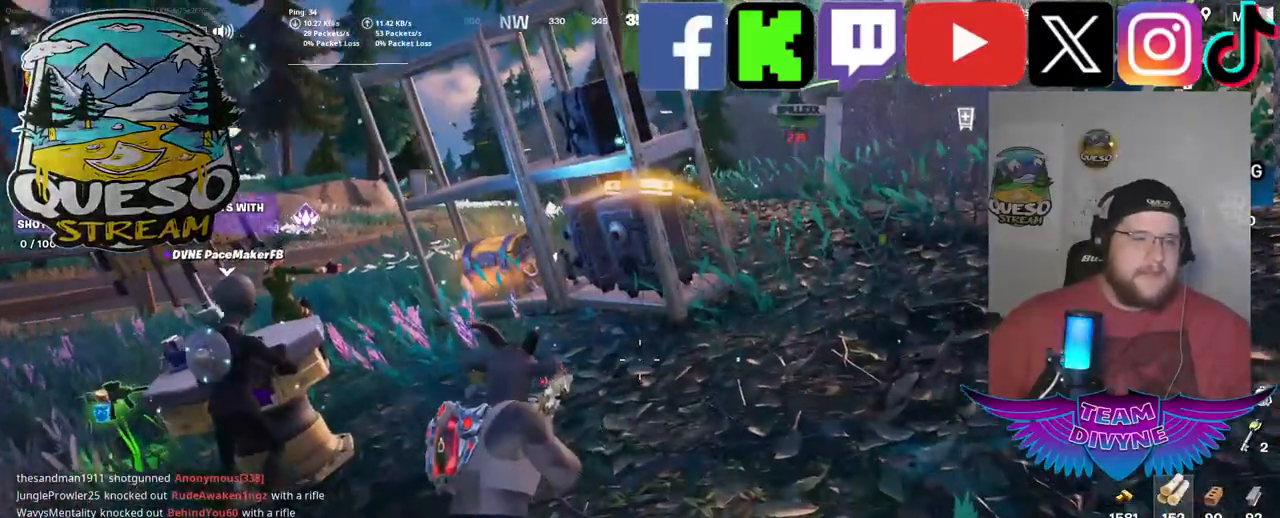
{"keys": ["w"], "mouse": [], "mouse_move": "still", "events": []}
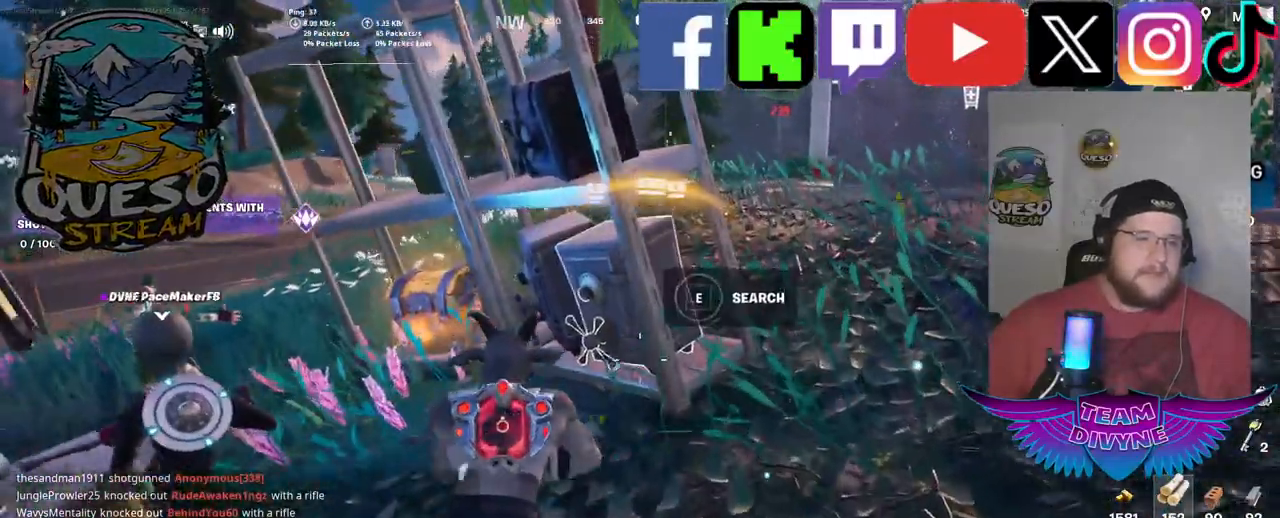
{"keys": [], "mouse": [], "mouse_move": "left", "events": [[167, "w", "up"]]}
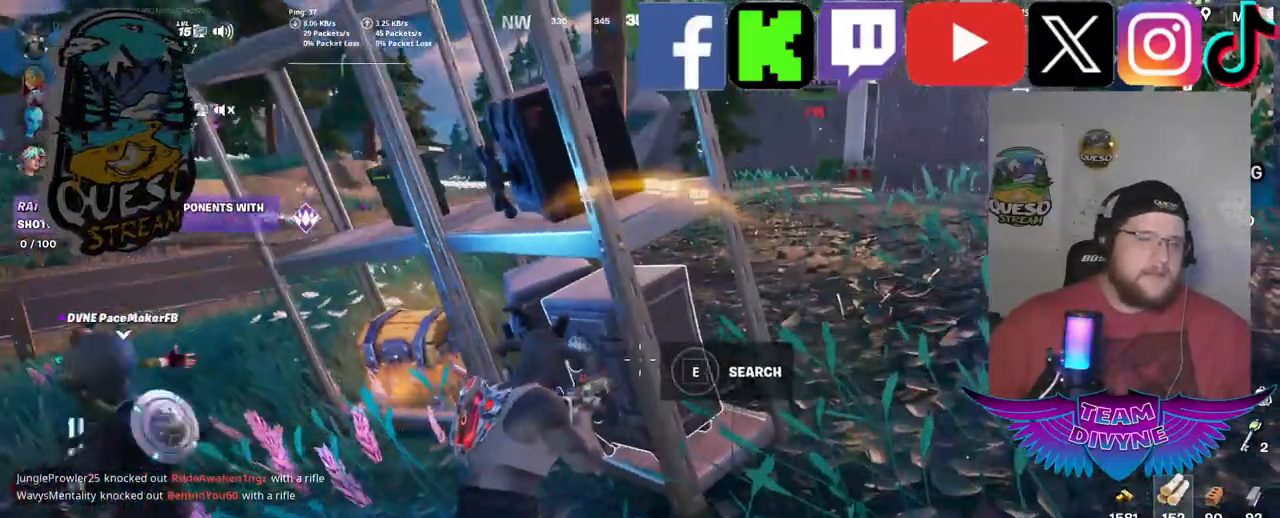
{"keys": ["w"], "mouse": [], "mouse_move": "still", "events": [[50, "a", "down"], [467, "a", "up"], [467, "w", "down"]]}
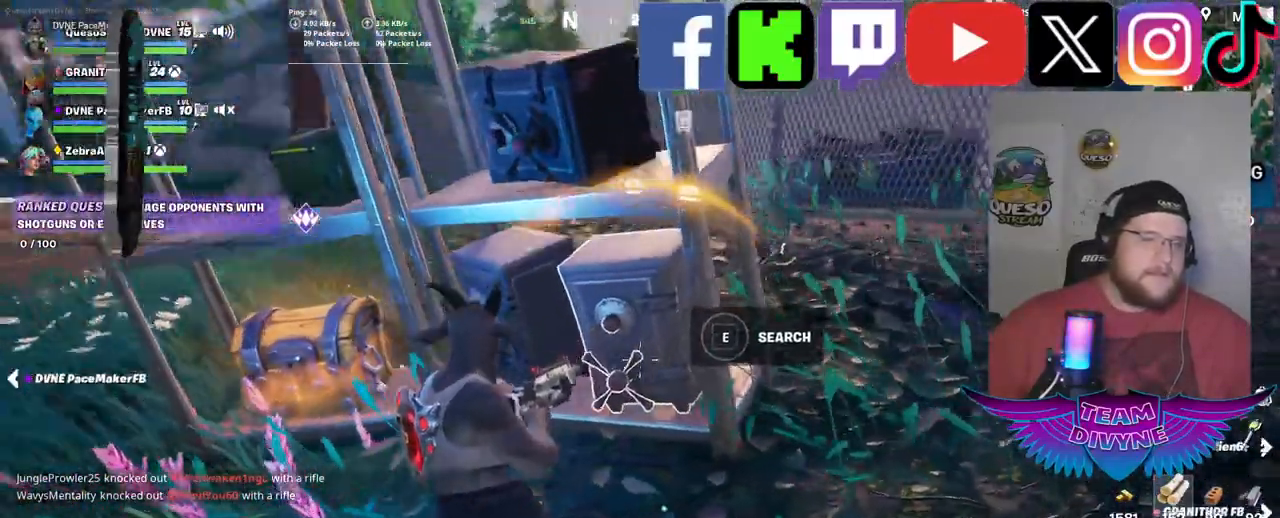
{"keys": ["e"], "mouse": [], "mouse_move": "still", "events": [[200, "w", "up"], [384, "e", "down"]]}
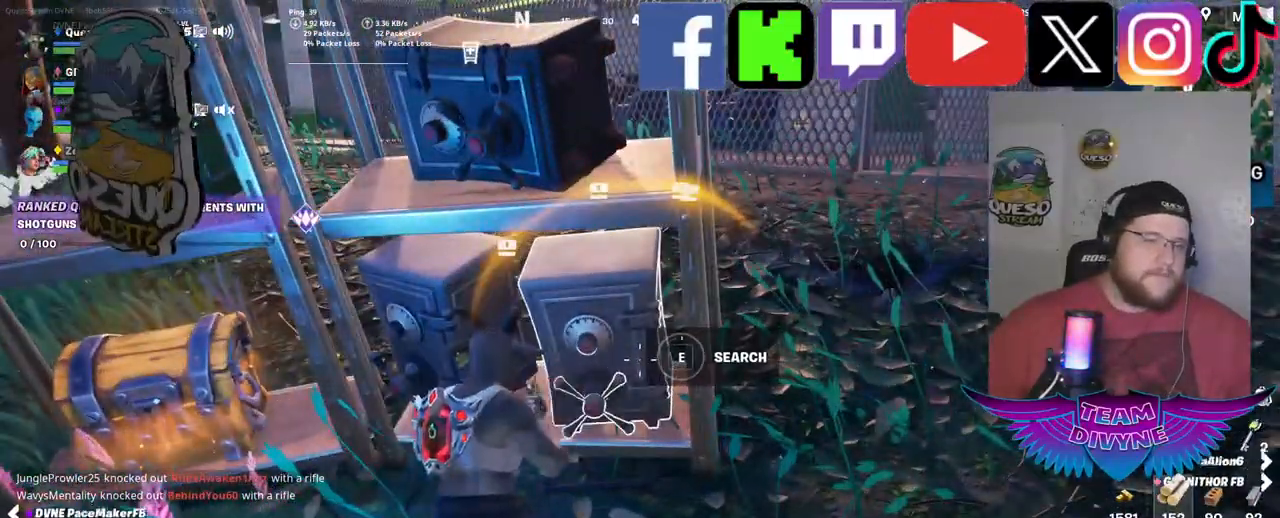
{"keys": [], "mouse": [], "mouse_move": "still", "events": [[34, "e", "up"]]}
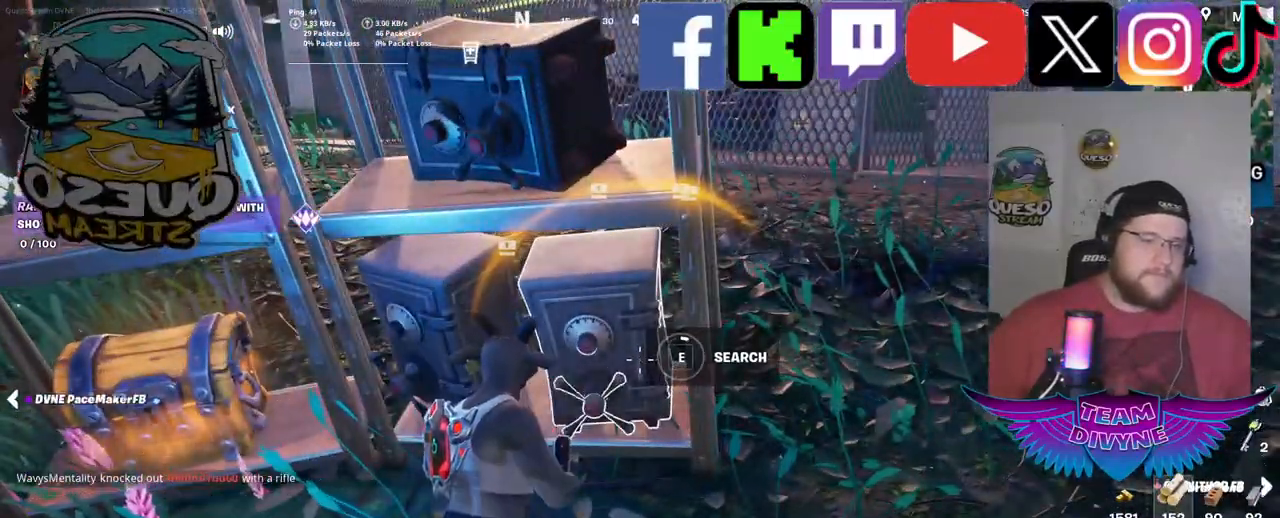
{"keys": [], "mouse": [], "mouse_move": "still", "events": []}
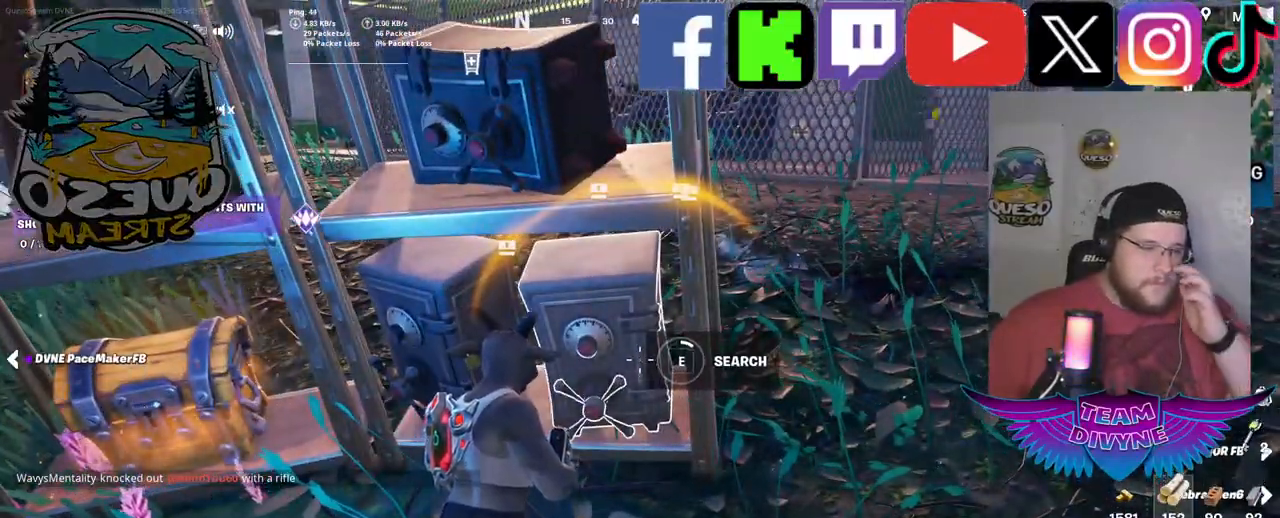
{"keys": [], "mouse": [], "mouse_move": "still", "events": []}
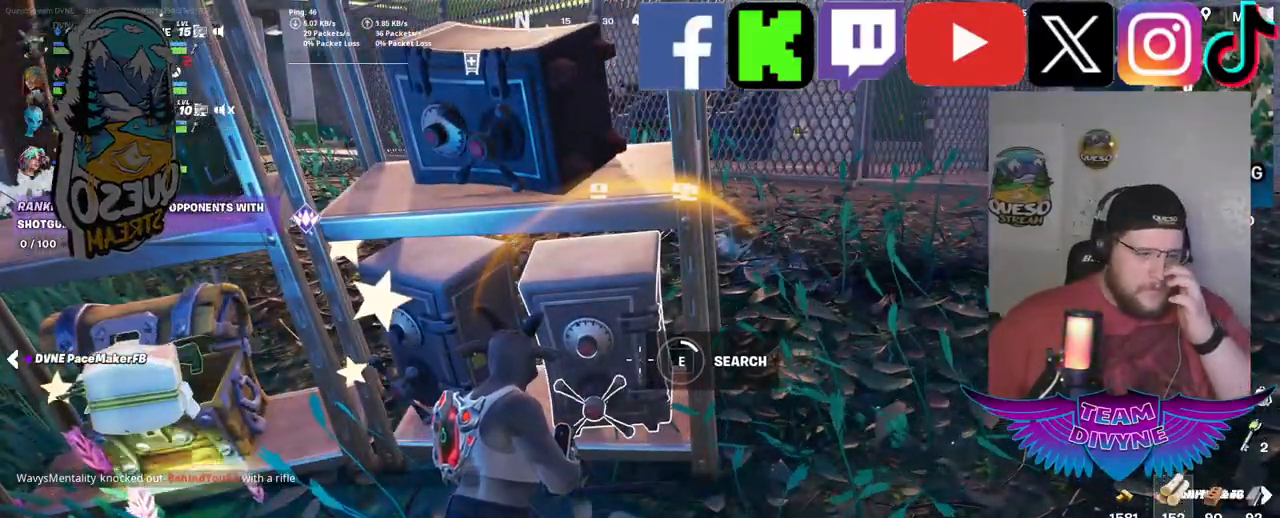
{"keys": [], "mouse": [], "mouse_move": "still", "events": []}
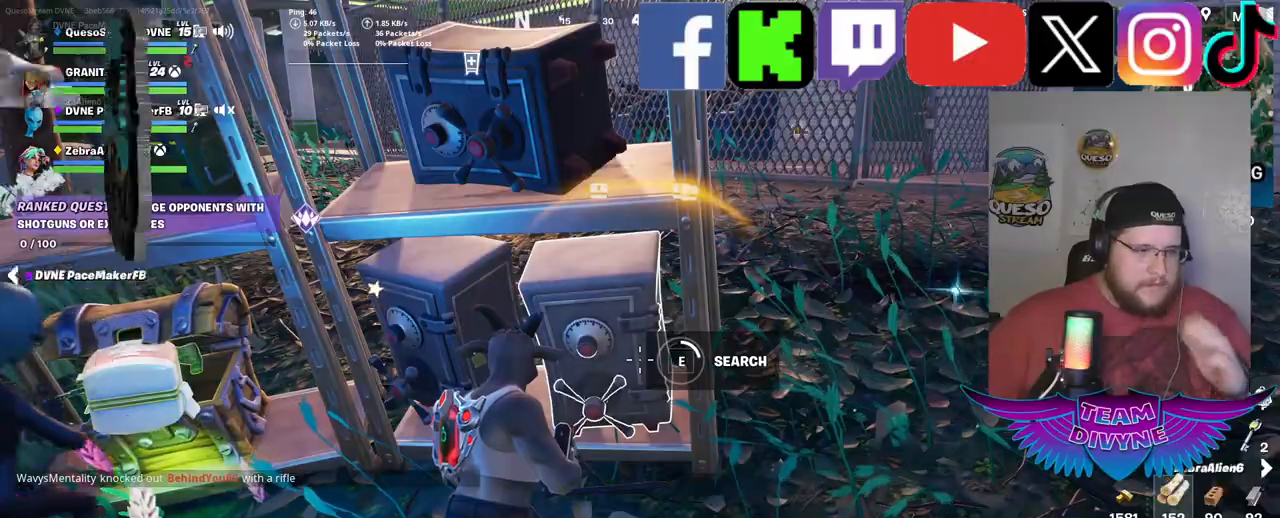
{"keys": [], "mouse": [], "mouse_move": "still", "events": []}
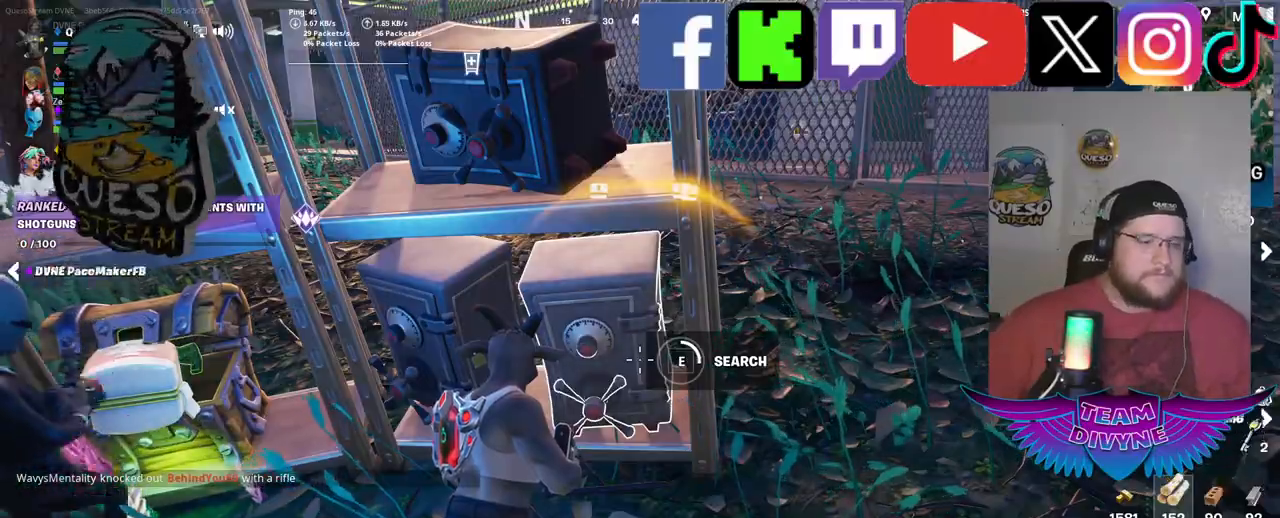
{"keys": [], "mouse": [], "mouse_move": "still", "events": []}
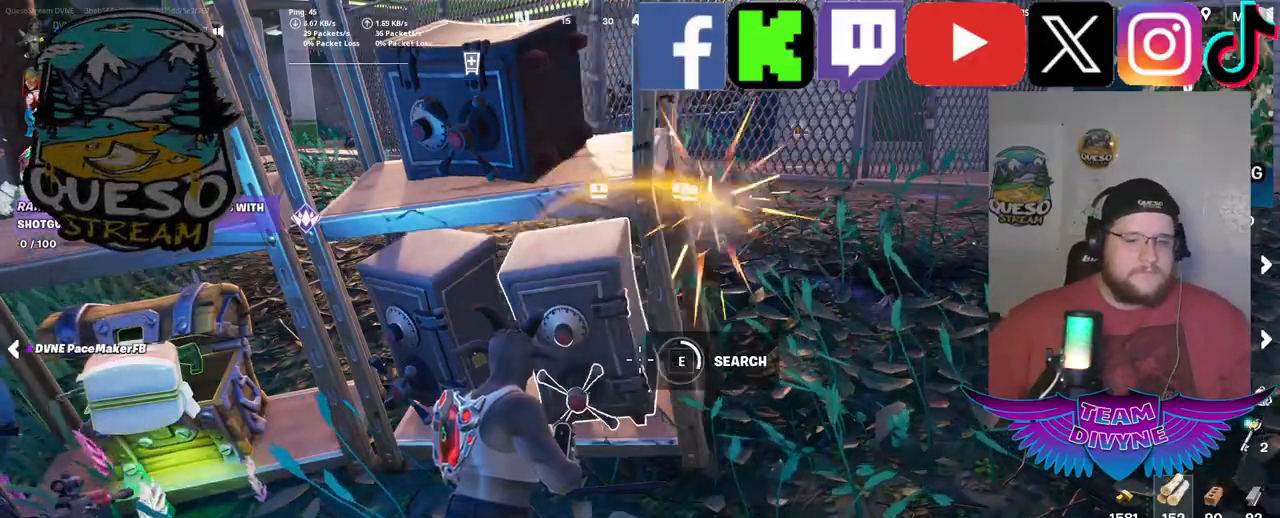
{"keys": [], "mouse": [], "mouse_move": "still", "events": []}
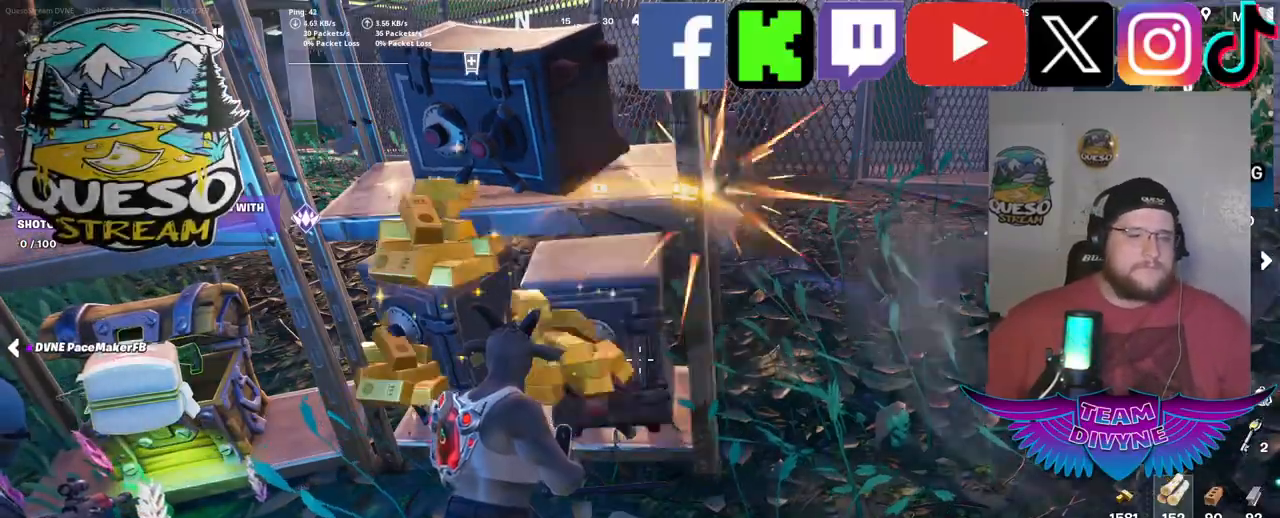
{"keys": [], "mouse": [], "mouse_move": "still", "events": []}
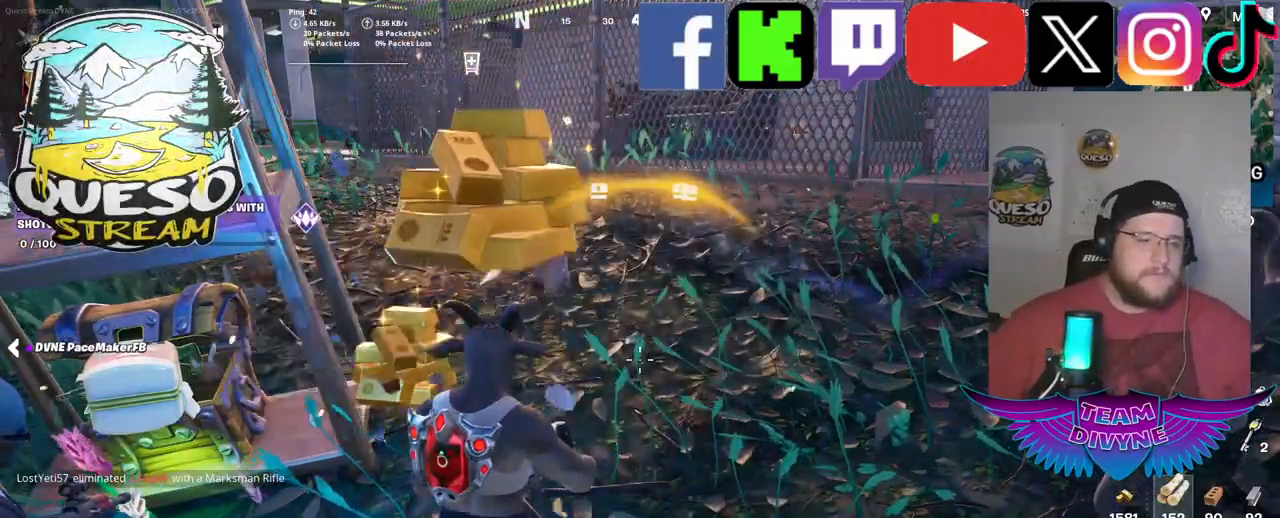
{"keys": ["w"], "mouse": [], "mouse_move": "still", "events": [[434, "w", "down"]]}